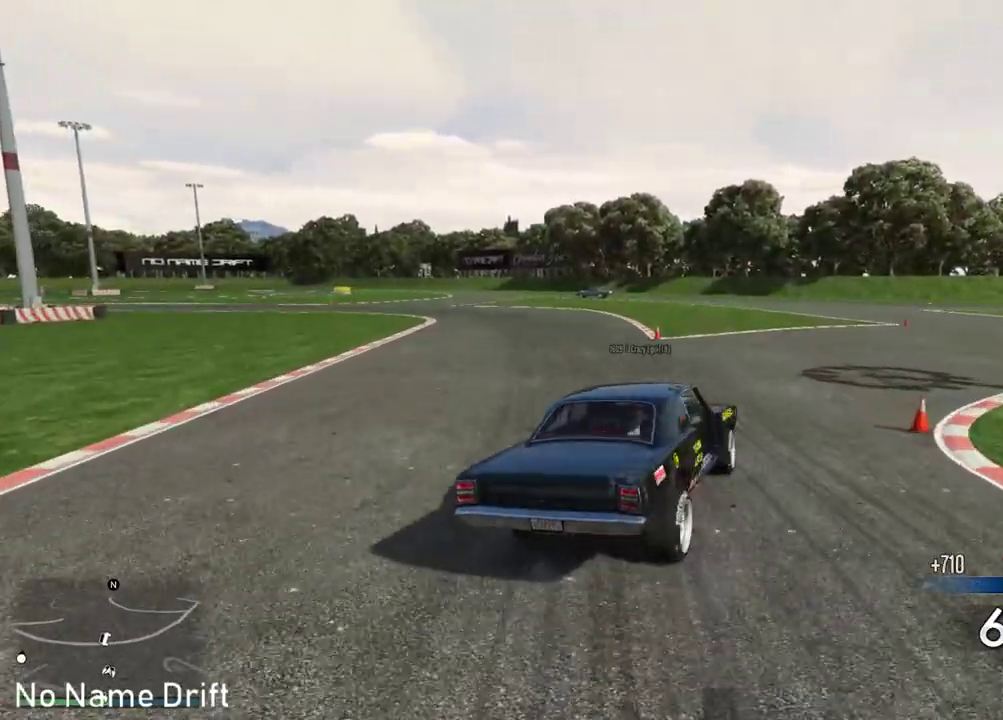
Gameplay with a controller (Xbox layout); each line is a JSON object with the inputs held at the frame after it. "events" lists button and stick changes between this image and that frame as [ms after this image, input, new state], when the widget could be followed in between. Not read: DPAD_DOWN DPAD_LEFT DPAD_RIGHT DPAD_UP SELECT.
{"buttons": [], "left_stick": "center", "right_stick": "center", "events": [[67, "left_stick", "right"], [83, "R2", "up"], [100, "L2", "up"], [183, "R2", "down"], [267, "left_stick", "center"], [317, "R2", "up"], [367, "R2", "down"], [500, "R2", "up"]]}
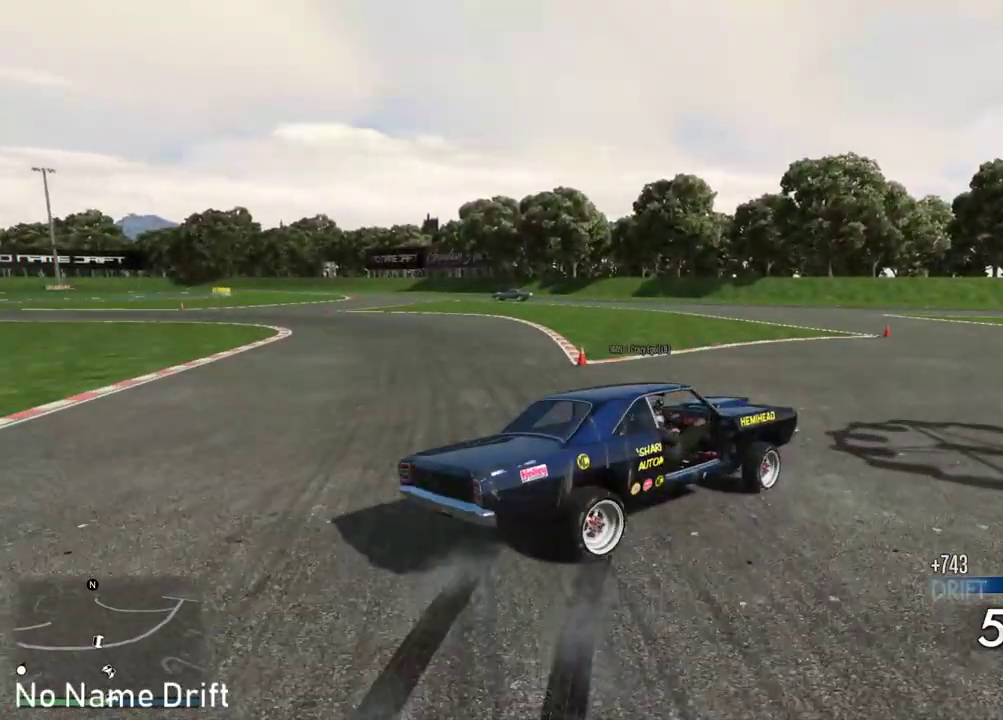
{"buttons": ["L2"], "left_stick": "left", "right_stick": "center", "events": [[67, "R2", "down"], [183, "R2", "up"], [200, "left_stick", "left"], [400, "L2", "down"]]}
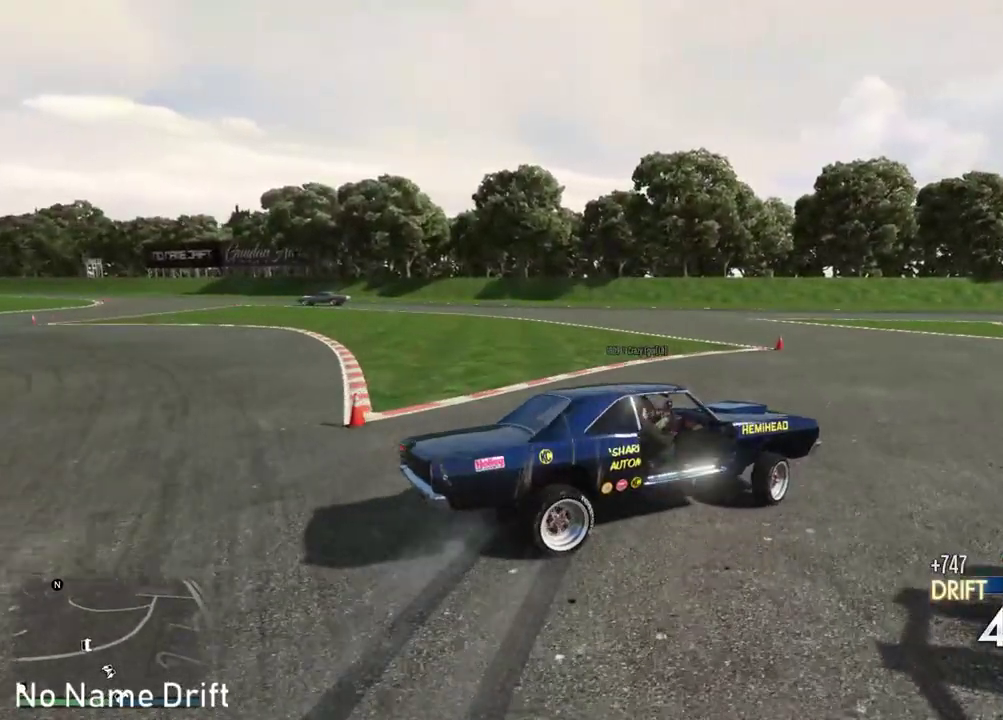
{"buttons": ["R2"], "left_stick": "center", "right_stick": "center", "events": [[117, "L2", "up"], [133, "R2", "down"], [283, "left_stick", "center"], [367, "left_stick", "right"], [483, "left_stick", "center"]]}
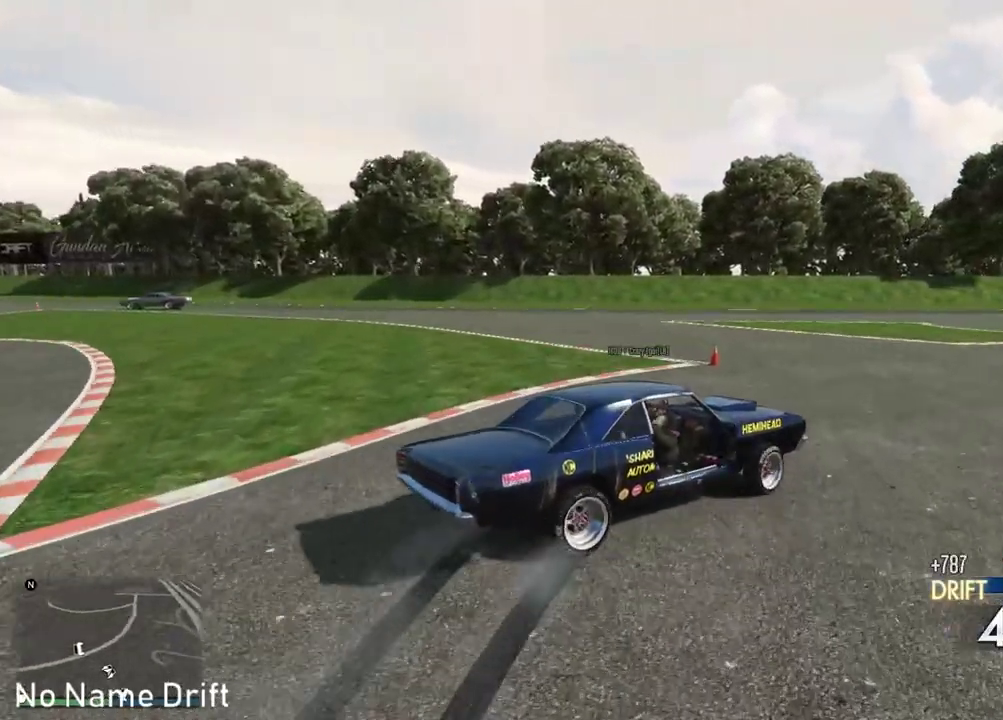
{"buttons": ["R2"], "left_stick": "right", "right_stick": "center", "events": [[183, "left_stick", "right"], [400, "left_stick", "center"], [483, "left_stick", "right"]]}
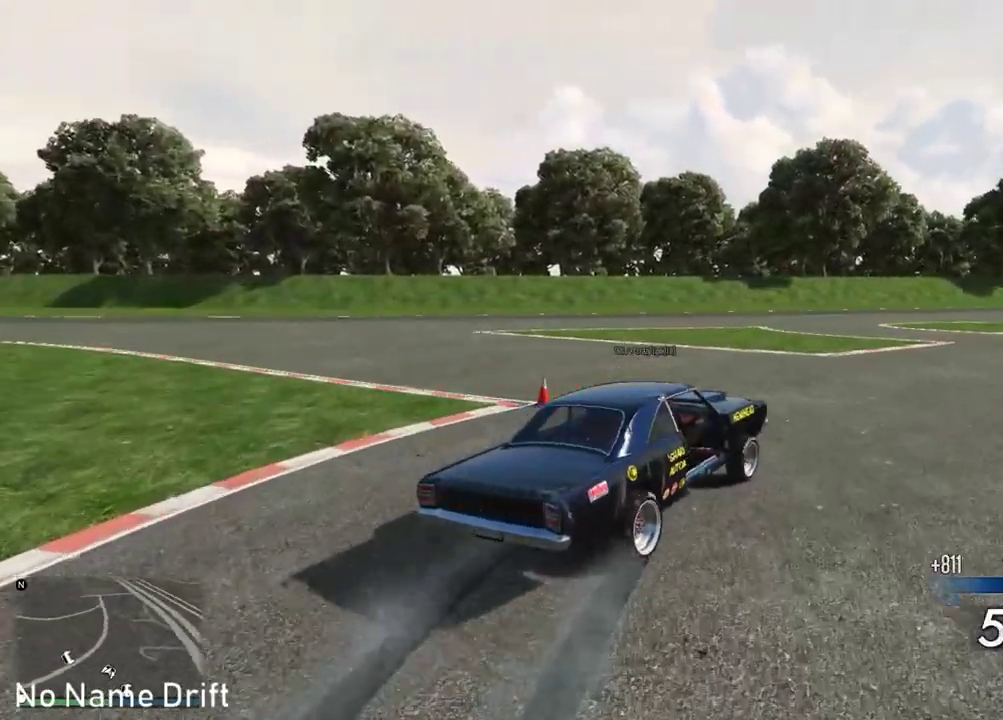
{"buttons": ["R2"], "left_stick": "right", "right_stick": "center", "events": [[100, "R2", "up"], [267, "R2", "down"]]}
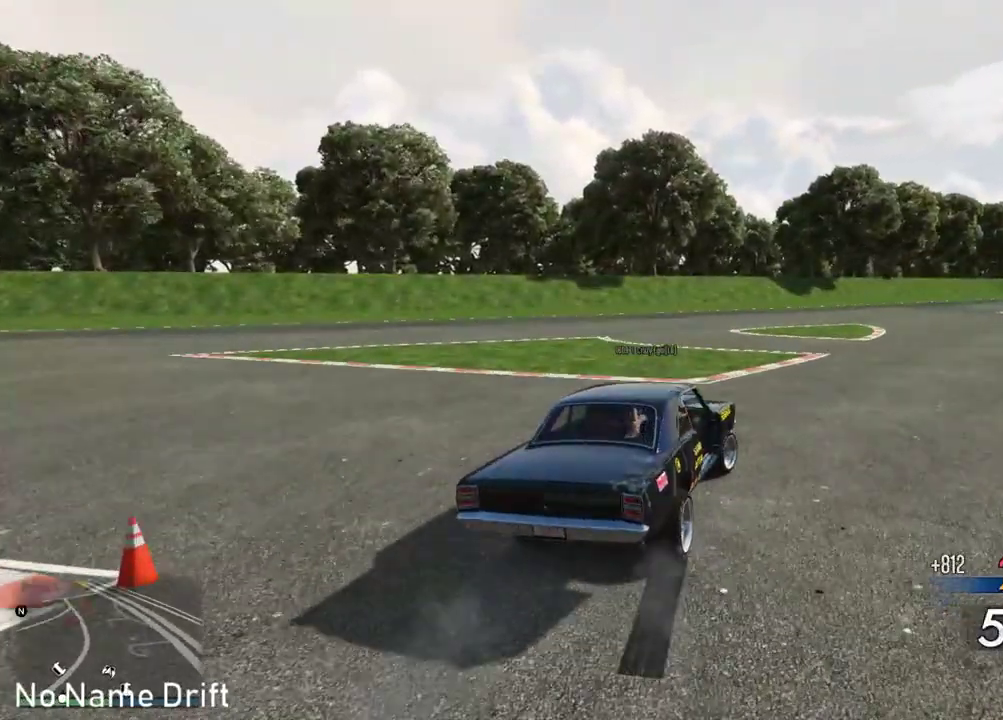
{"buttons": ["R2"], "left_stick": "center", "right_stick": "center", "events": [[200, "R2", "up"], [417, "left_stick", "center"], [433, "R2", "down"]]}
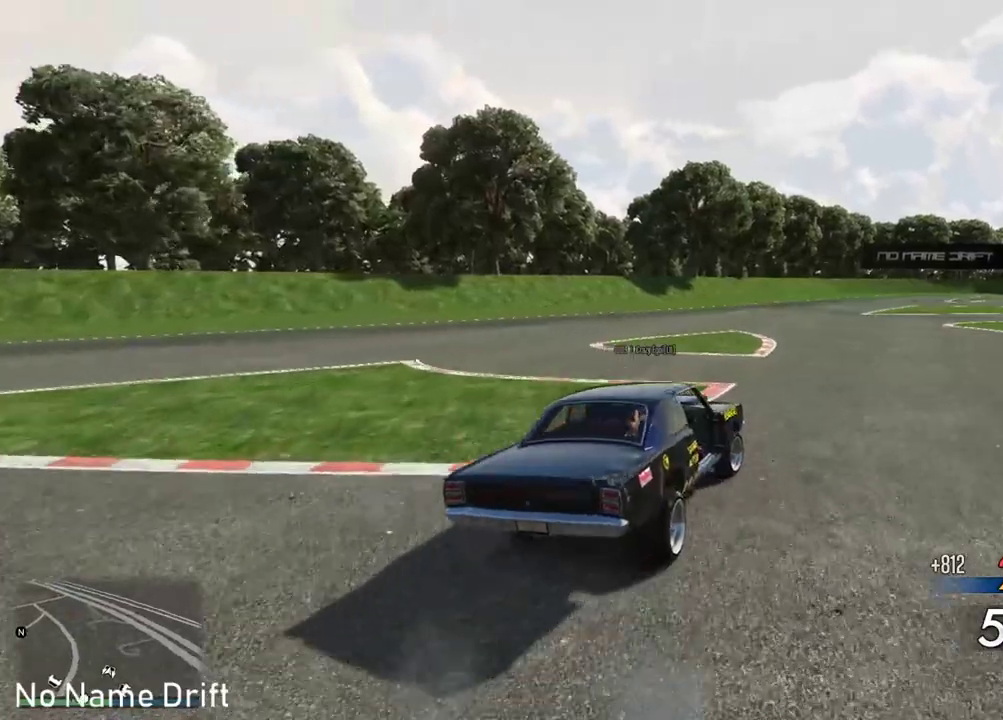
{"buttons": ["L2", "R2"], "left_stick": "left", "right_stick": "center", "events": [[217, "R2", "up"], [333, "R2", "down"], [350, "left_stick", "left"], [400, "L2", "down"]]}
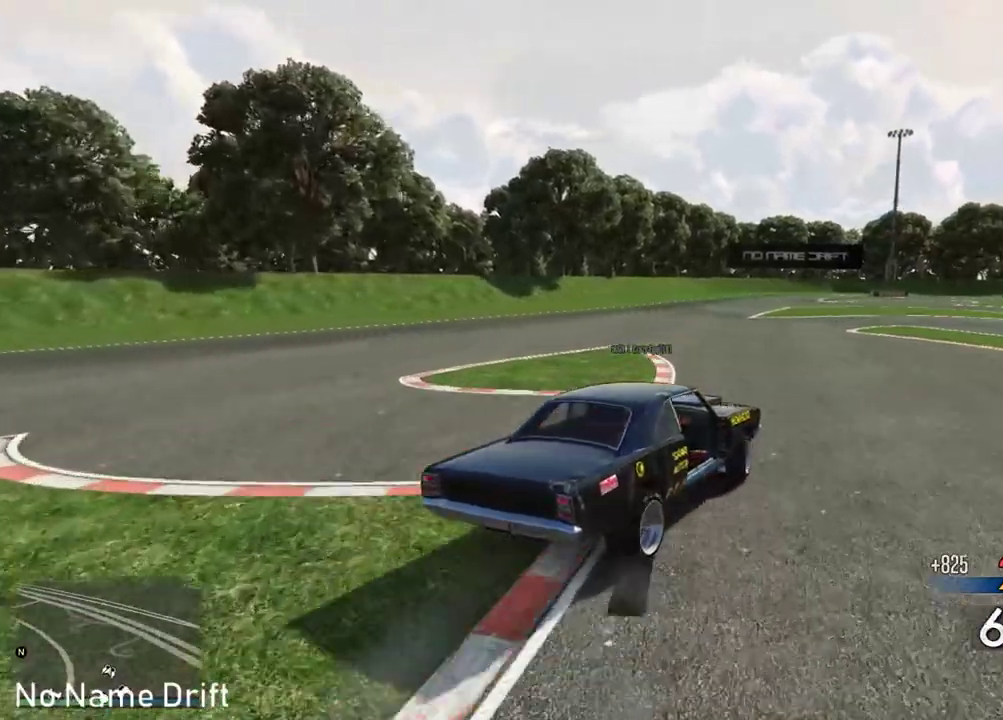
{"buttons": [], "left_stick": "right", "right_stick": "center", "events": [[83, "R2", "up"], [150, "L2", "up"], [333, "left_stick", "right"]]}
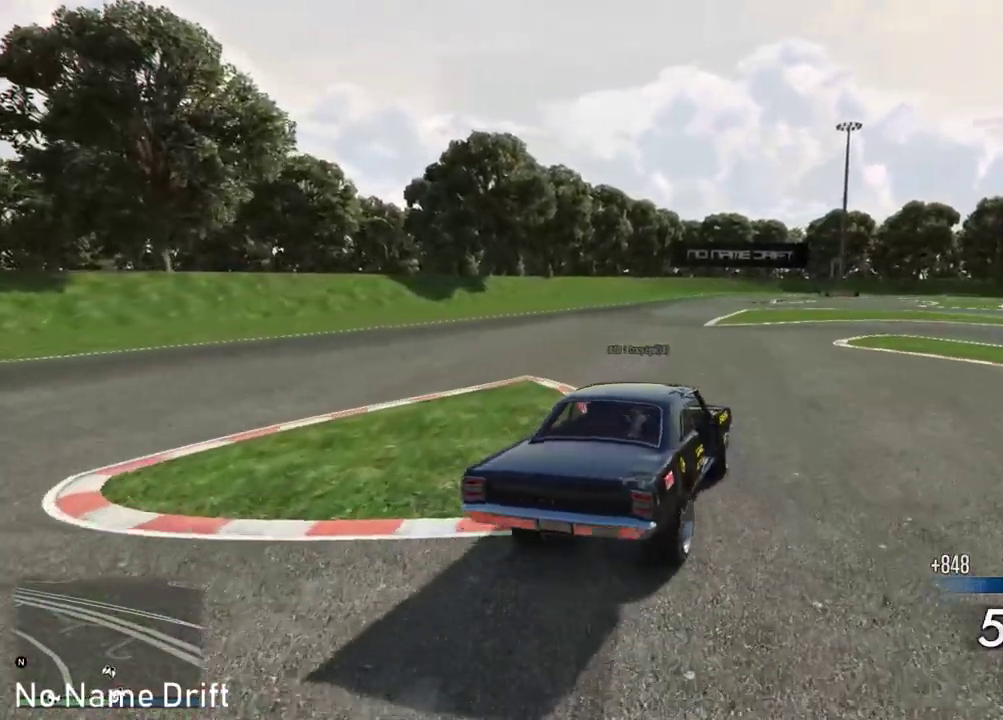
{"buttons": [], "left_stick": "right", "right_stick": "center", "events": [[200, "L2", "down"], [400, "L2", "up"]]}
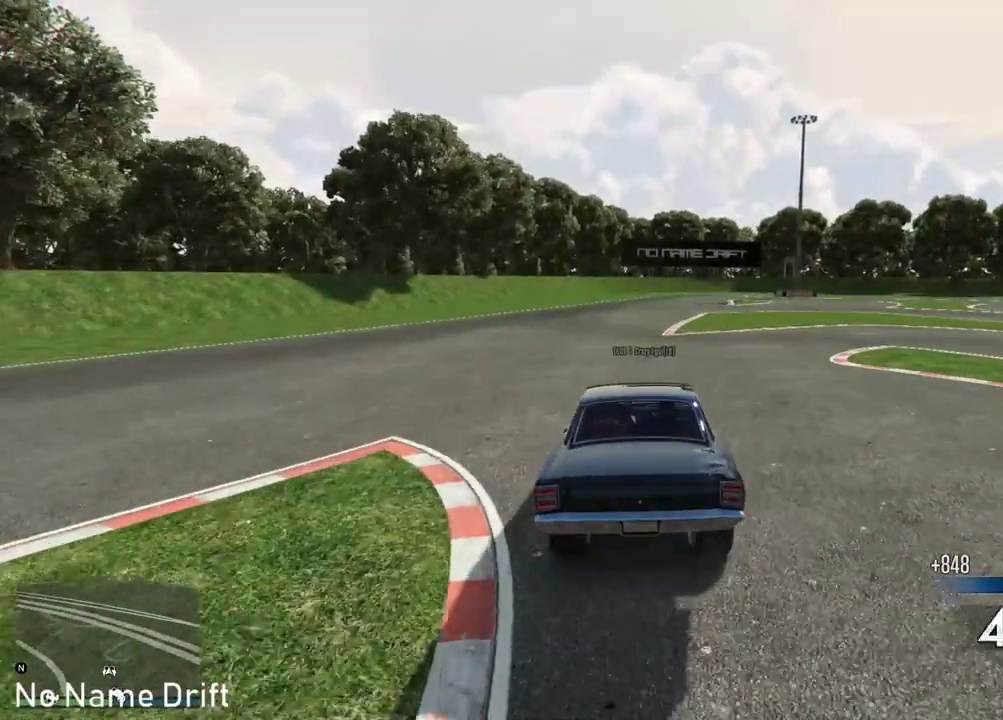
{"buttons": ["R2"], "left_stick": "right", "right_stick": "center", "events": [[50, "R2", "down"]]}
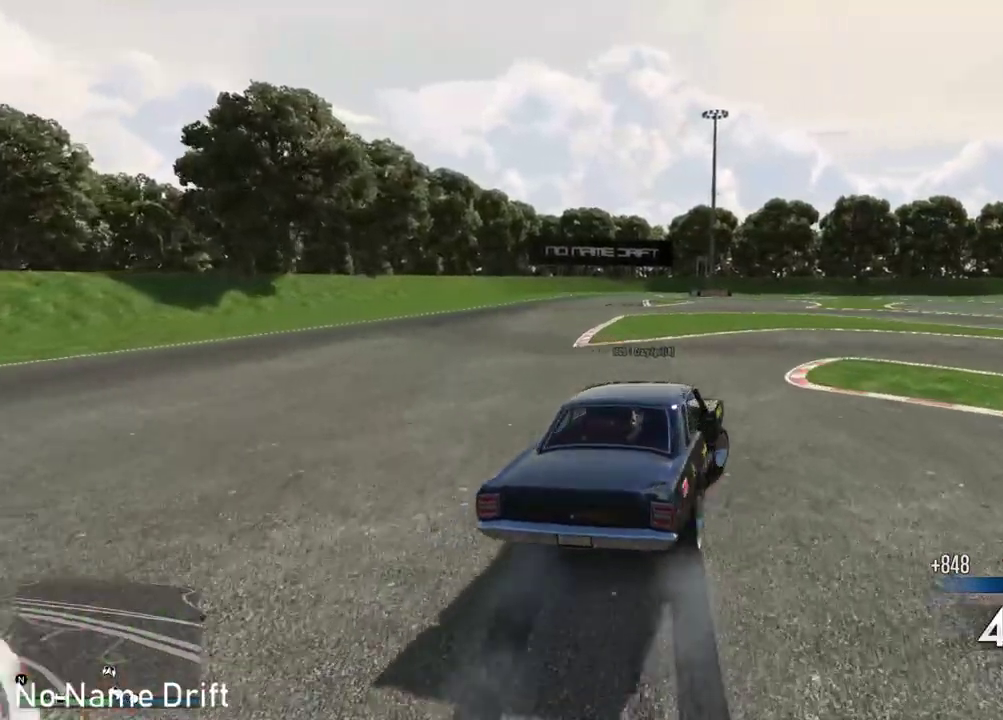
{"buttons": ["R2"], "left_stick": "left", "right_stick": "center", "events": [[117, "left_stick", "left"], [150, "R1", "down"], [467, "R1", "up"]]}
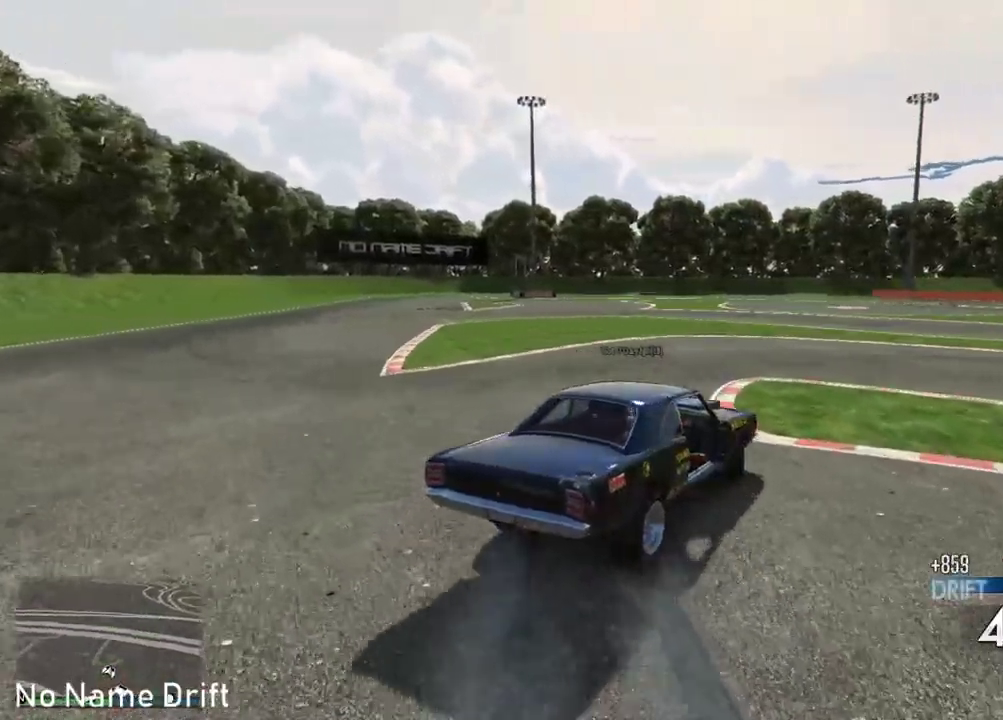
{"buttons": ["L2", "R1", "R2"], "left_stick": "right", "right_stick": "center", "events": [[17, "left_stick", "center"], [83, "L2", "down"], [83, "left_stick", "down-right"], [167, "left_stick", "right"], [267, "L2", "up"], [383, "L2", "down"], [450, "R1", "down"]]}
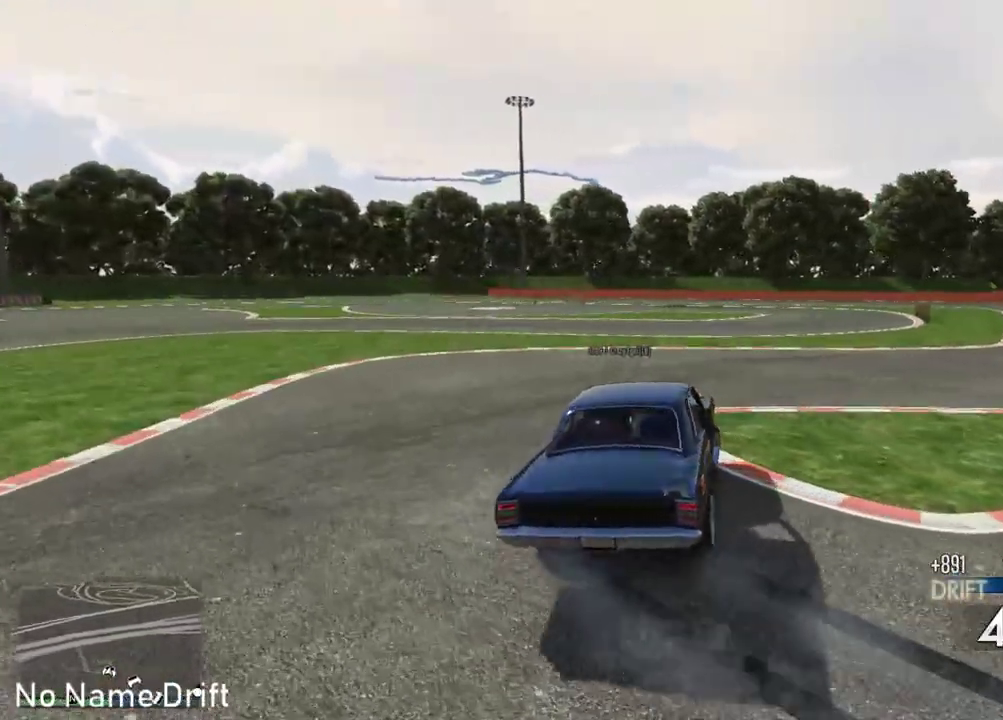
{"buttons": ["L2", "R2"], "left_stick": "right", "right_stick": "center", "events": [[50, "L2", "up"], [200, "R1", "up"], [350, "L2", "down"]]}
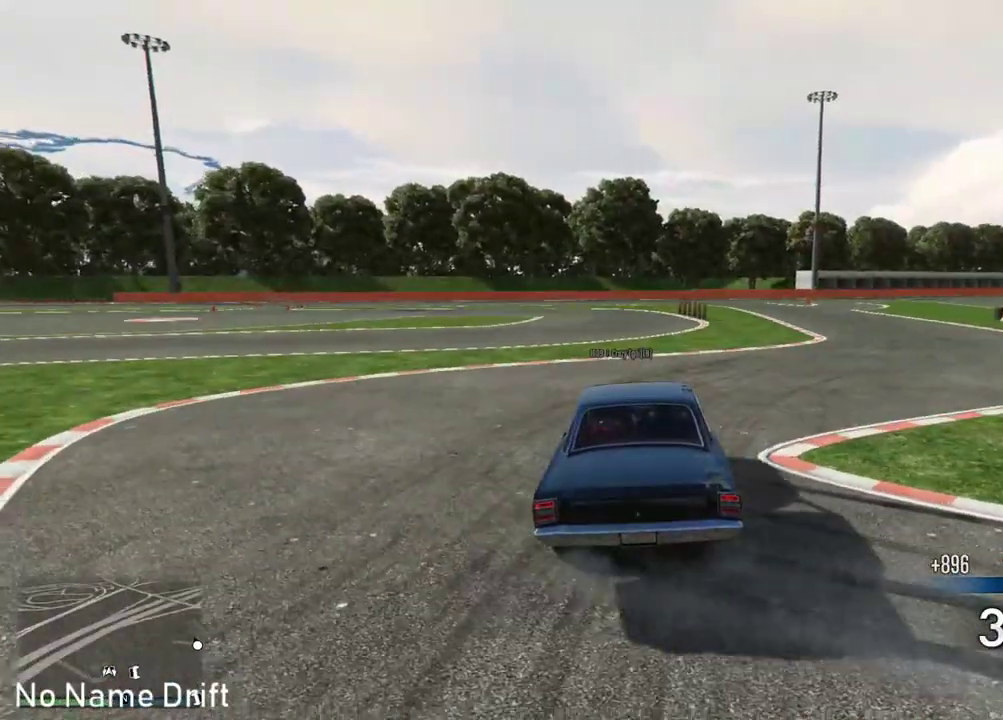
{"buttons": ["L2", "R2"], "left_stick": "up-left", "right_stick": "center", "events": [[50, "R1", "down"], [150, "R1", "up"], [167, "L2", "up"], [333, "R1", "down"], [367, "left_stick", "center"], [383, "R1", "up"], [417, "left_stick", "up-left"], [433, "L2", "down"]]}
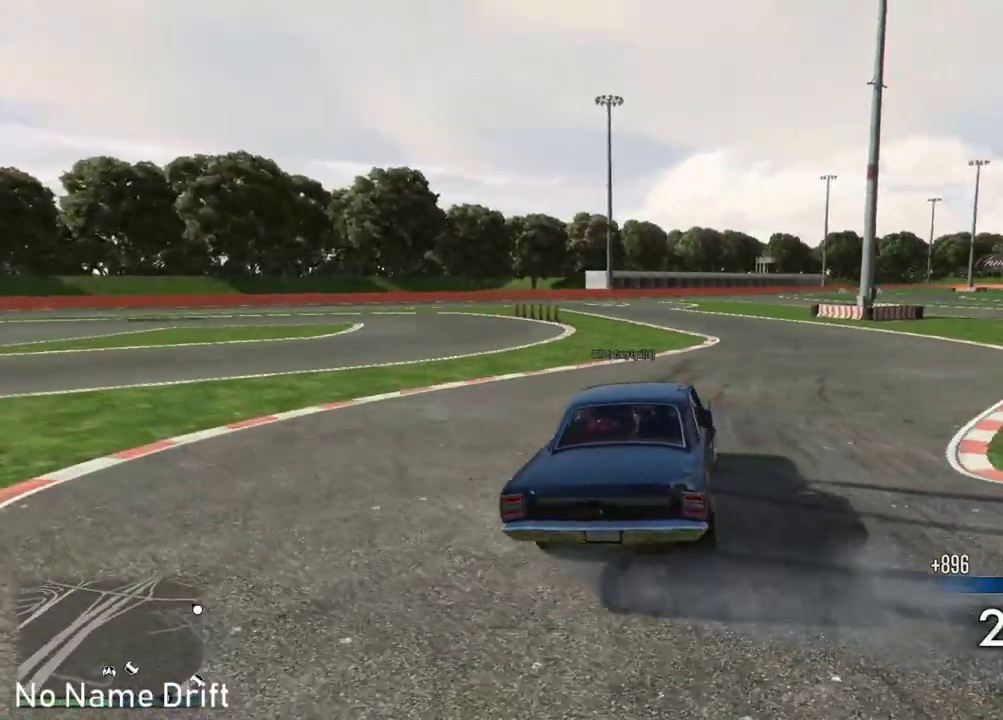
{"buttons": ["R2"], "left_stick": "left", "right_stick": "center", "events": [[117, "L2", "up"], [300, "left_stick", "center"], [367, "left_stick", "left"]]}
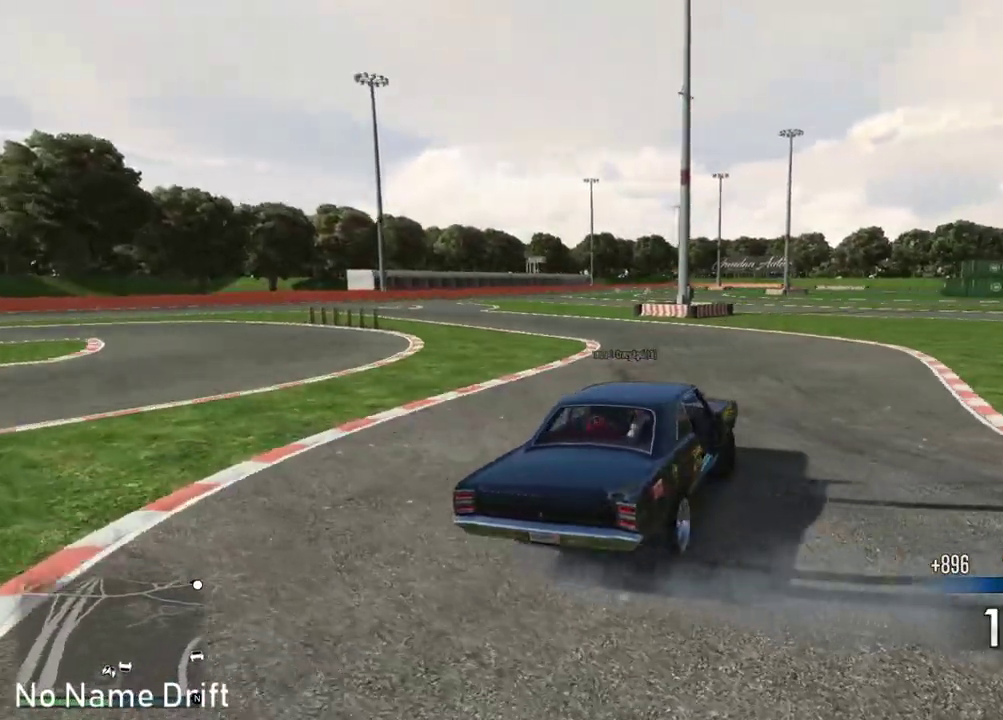
{"buttons": ["R2"], "left_stick": "left", "right_stick": "center", "events": []}
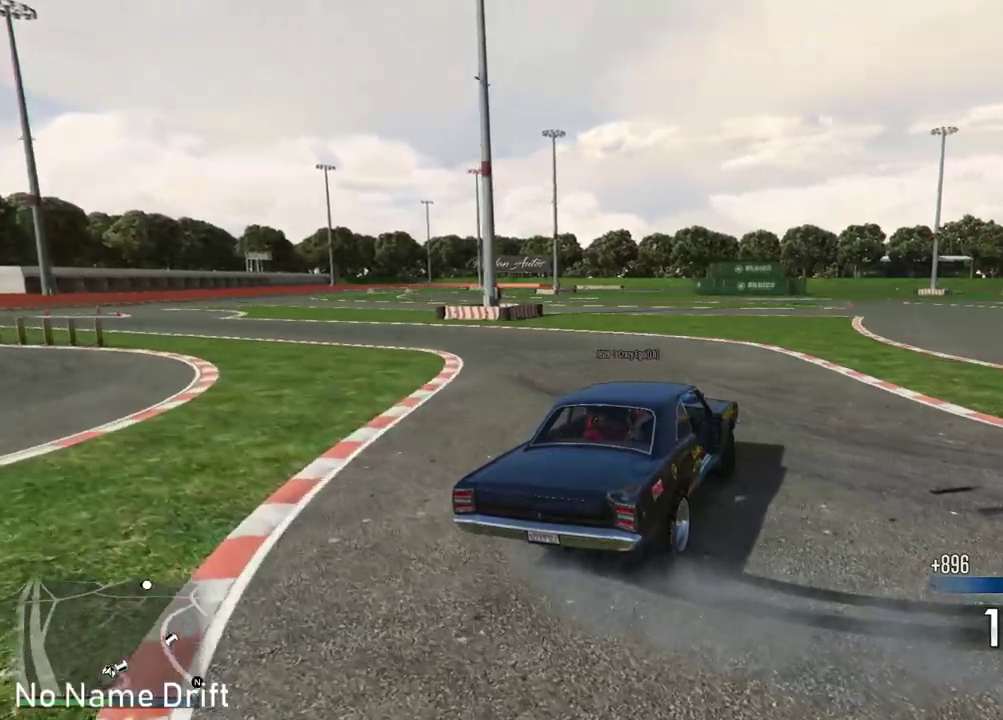
{"buttons": ["R2"], "left_stick": "left", "right_stick": "center", "events": [[417, "R2", "up"], [483, "R2", "down"]]}
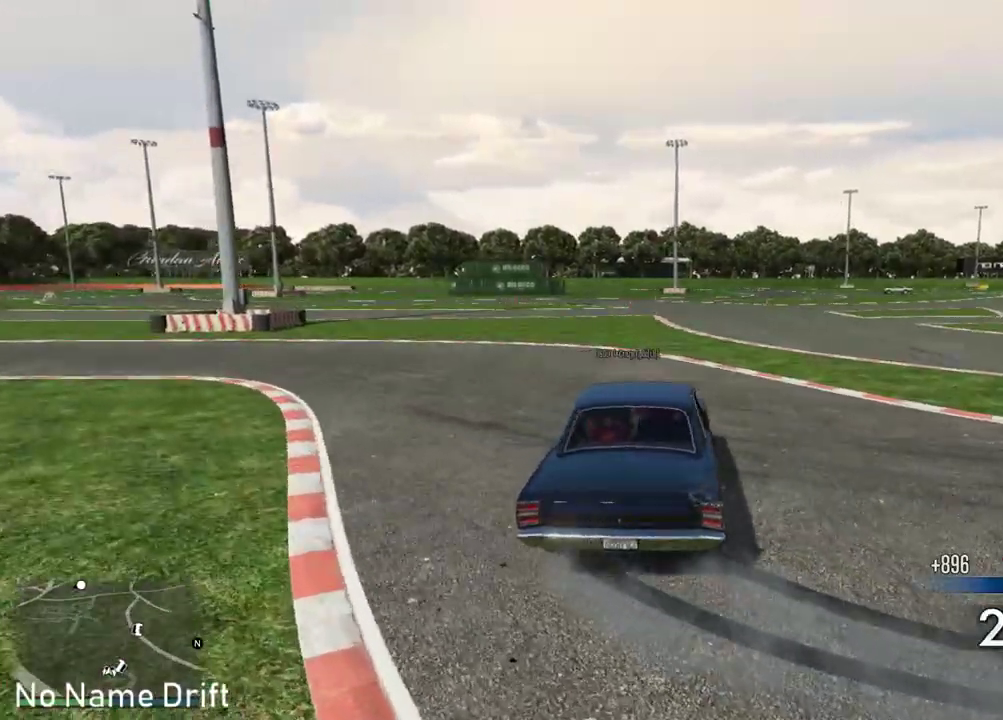
{"buttons": ["R2"], "left_stick": "left", "right_stick": "center", "events": [[417, "R2", "up"], [467, "R2", "down"]]}
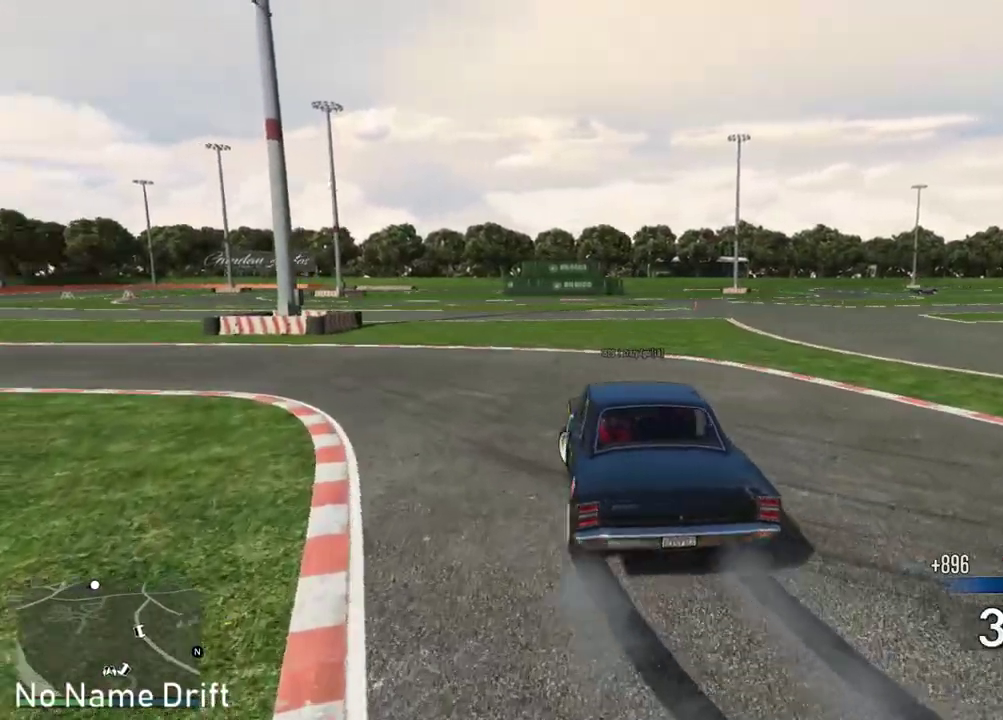
{"buttons": ["R2"], "left_stick": "center", "right_stick": "center", "events": [[417, "left_stick", "center"]]}
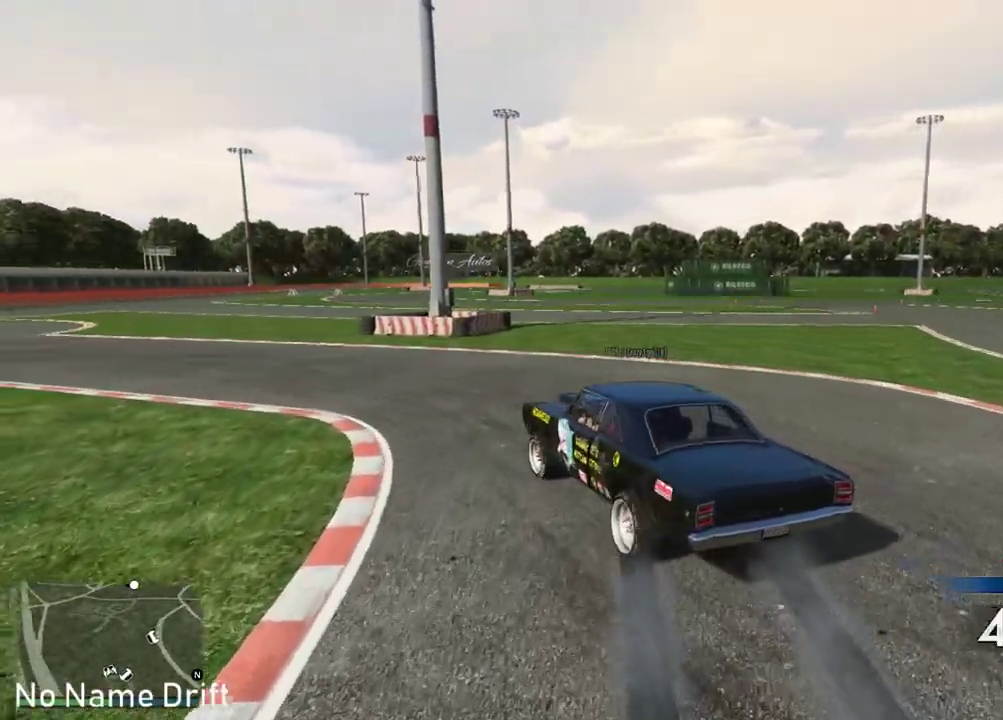
{"buttons": [], "left_stick": "right", "right_stick": "center", "events": [[17, "left_stick", "right"], [483, "R2", "up"]]}
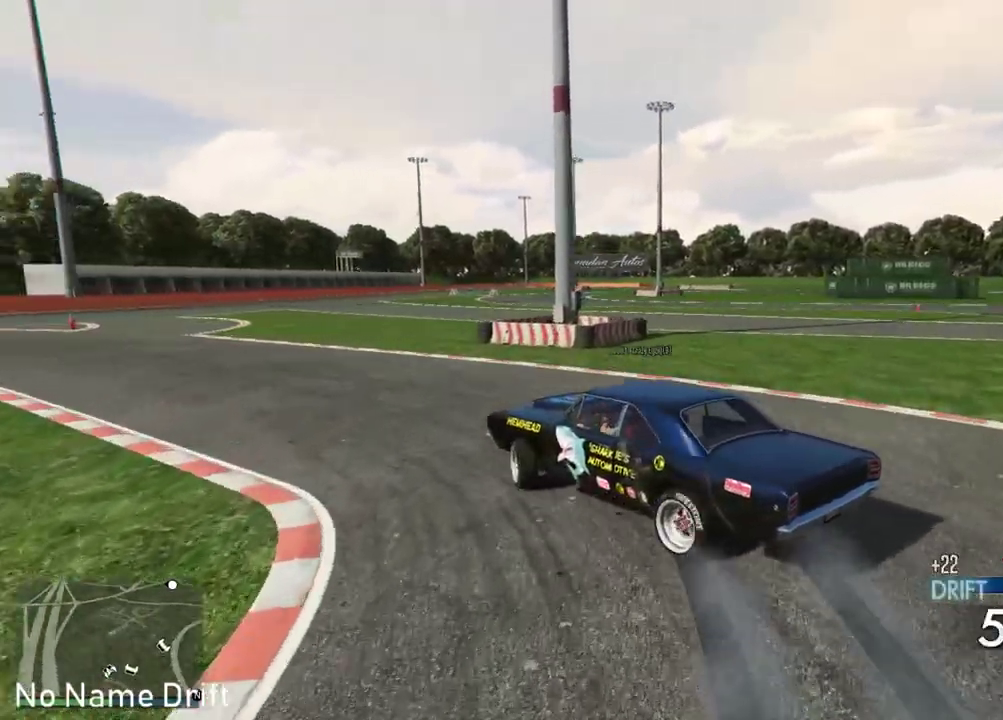
{"buttons": [], "left_stick": "left", "right_stick": "center", "events": [[17, "R2", "down"], [33, "left_stick", "center"], [217, "left_stick", "left"], [467, "R2", "up"]]}
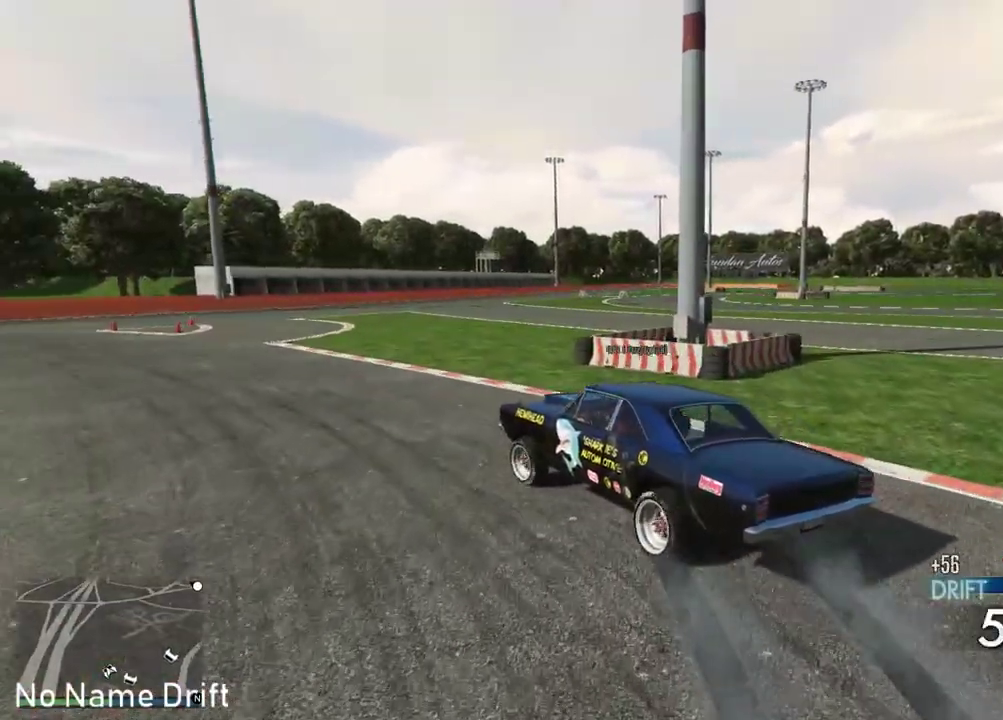
{"buttons": [], "left_stick": "left", "right_stick": "center", "events": []}
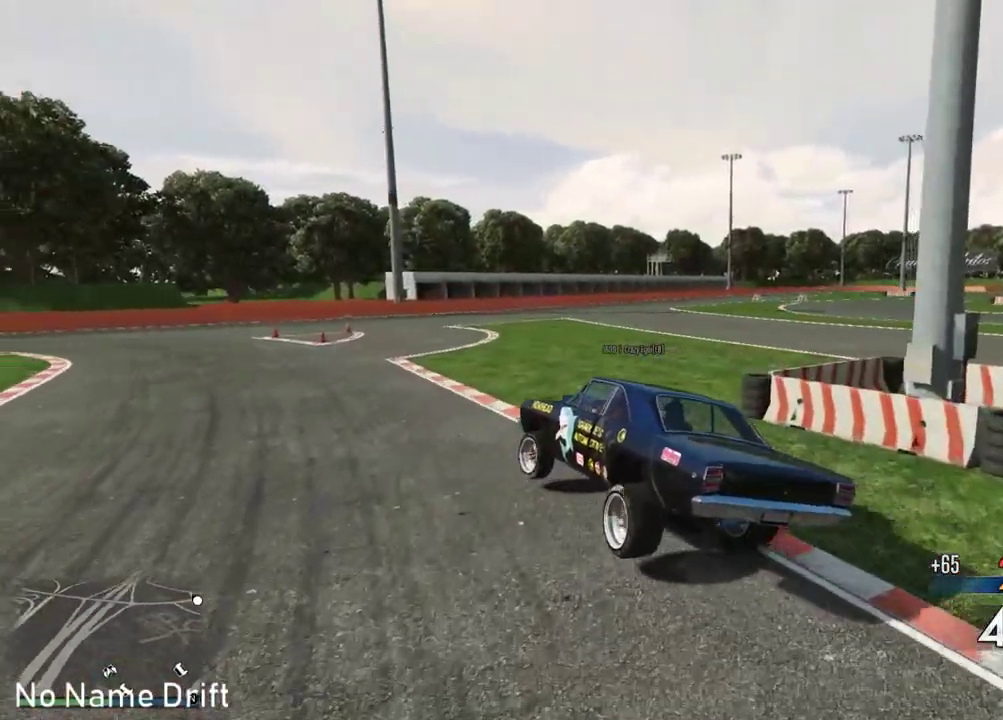
{"buttons": [], "left_stick": "right", "right_stick": "center", "events": [[283, "left_stick", "right"]]}
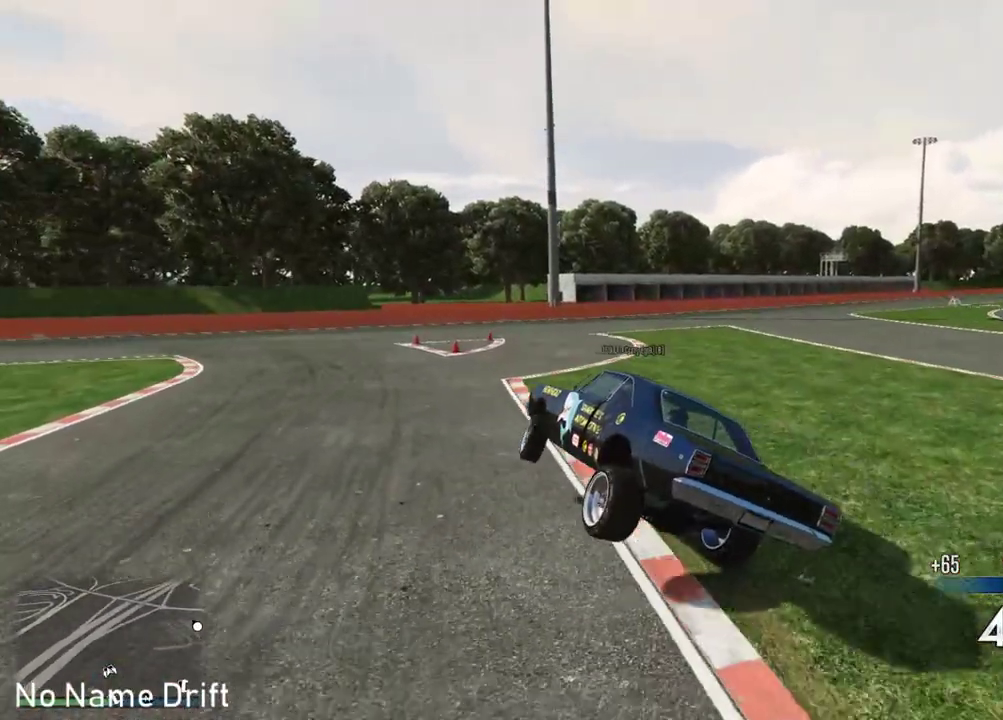
{"buttons": ["R2"], "left_stick": "up-right", "right_stick": "center", "events": [[233, "left_stick", "up"], [383, "R2", "down"], [417, "left_stick", "up-right"]]}
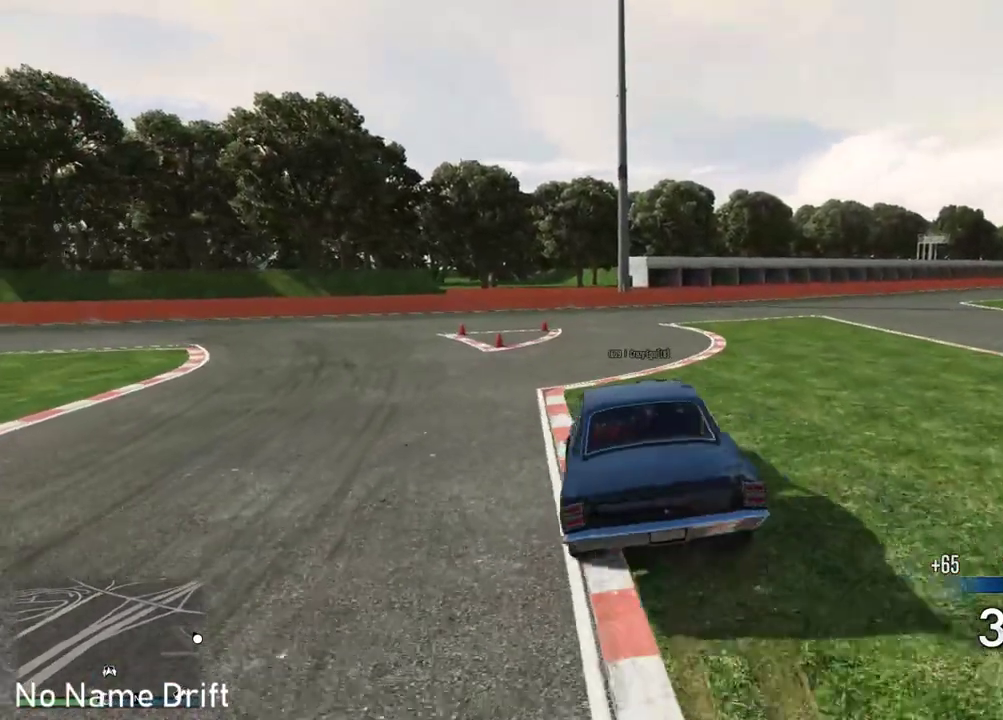
{"buttons": ["R2"], "left_stick": "center", "right_stick": "center", "events": [[50, "left_stick", "center"]]}
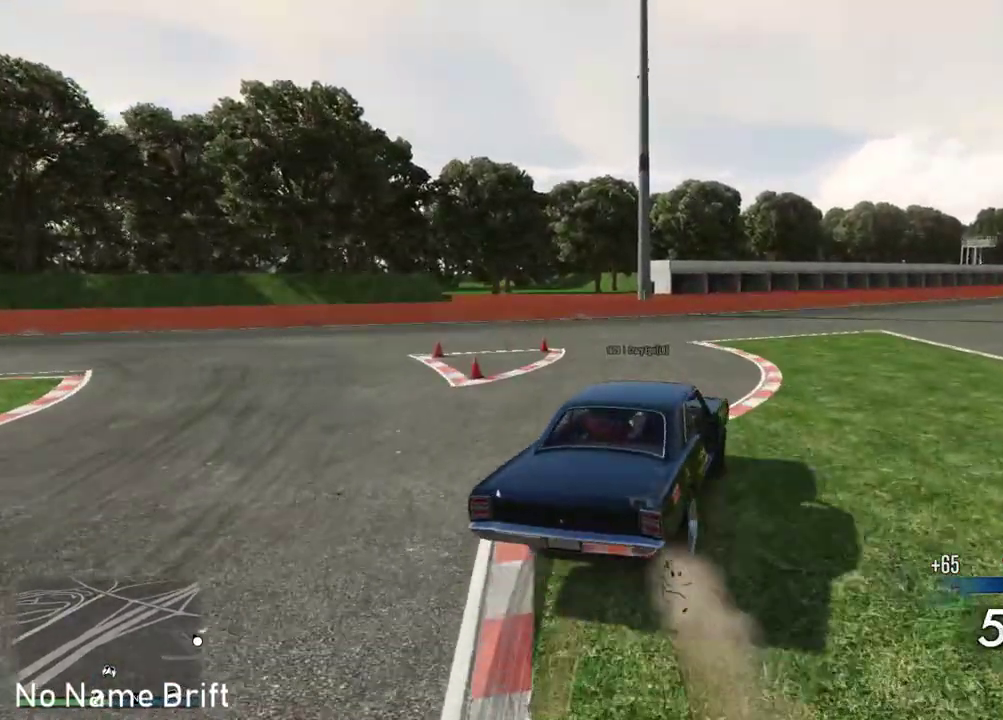
{"buttons": [], "left_stick": "left", "right_stick": "center", "events": [[150, "R2", "up"], [150, "left_stick", "left"], [167, "L2", "down"], [417, "L2", "up"]]}
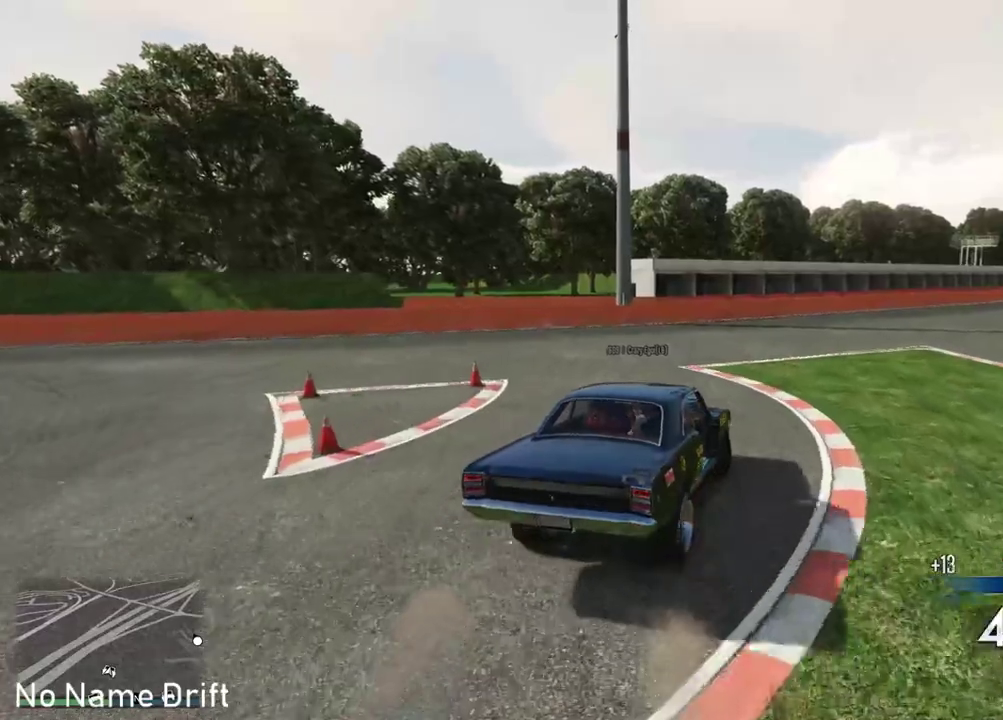
{"buttons": ["R1"], "left_stick": "left", "right_stick": "center", "events": [[100, "R1", "down"]]}
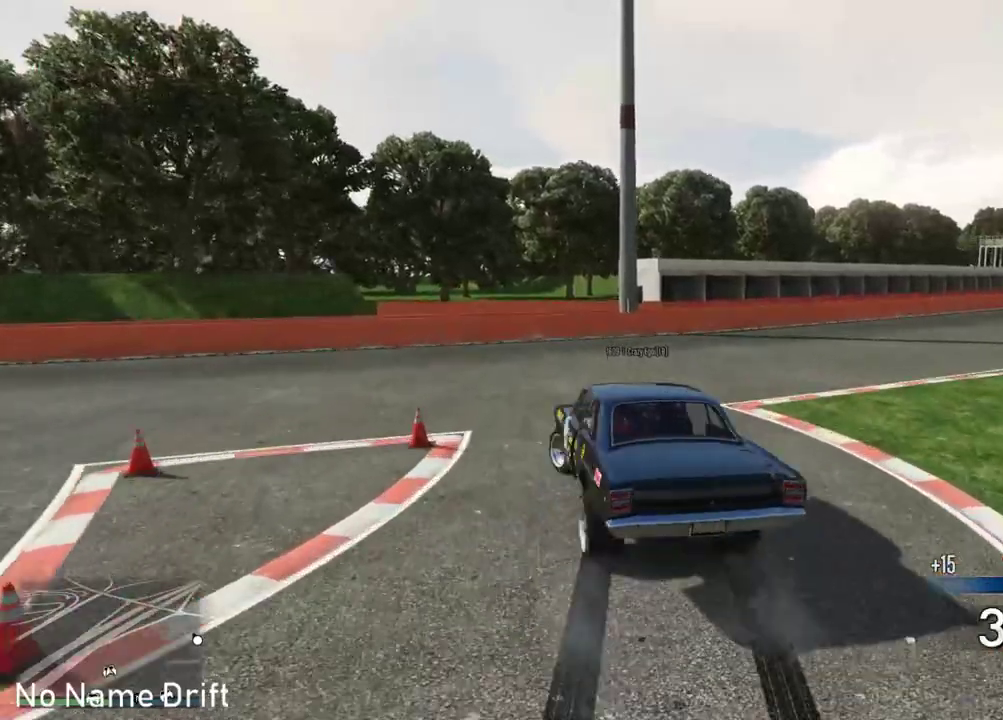
{"buttons": ["R2"], "left_stick": "up-right", "right_stick": "center", "events": [[333, "R2", "down"], [450, "R1", "up"], [483, "left_stick", "up-right"]]}
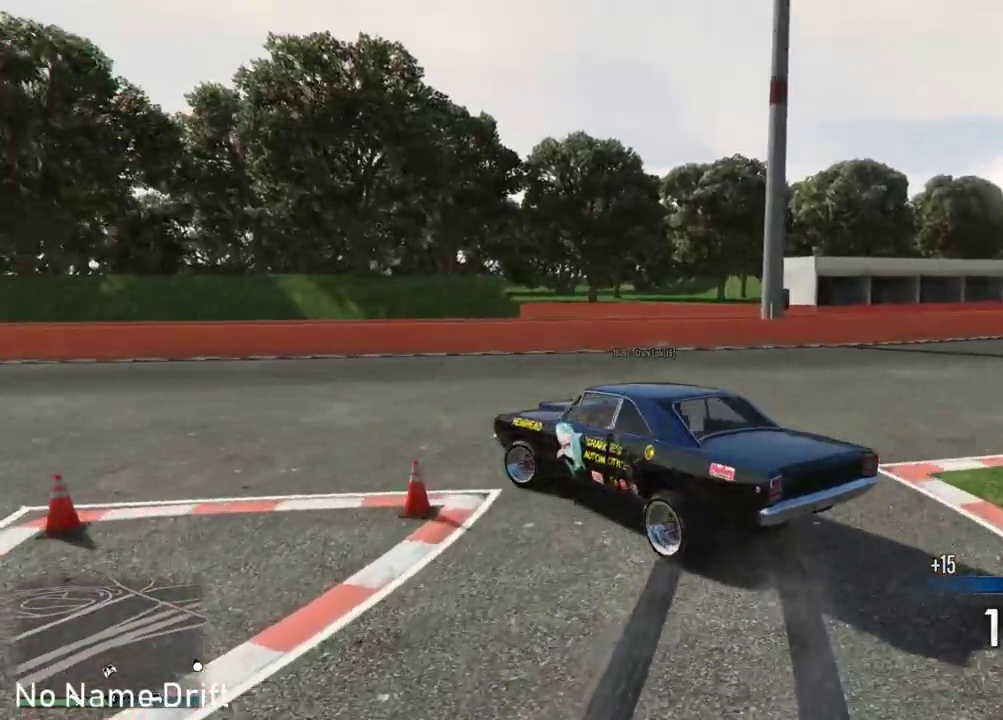
{"buttons": ["R2"], "left_stick": "center", "right_stick": "center", "events": [[417, "left_stick", "center"]]}
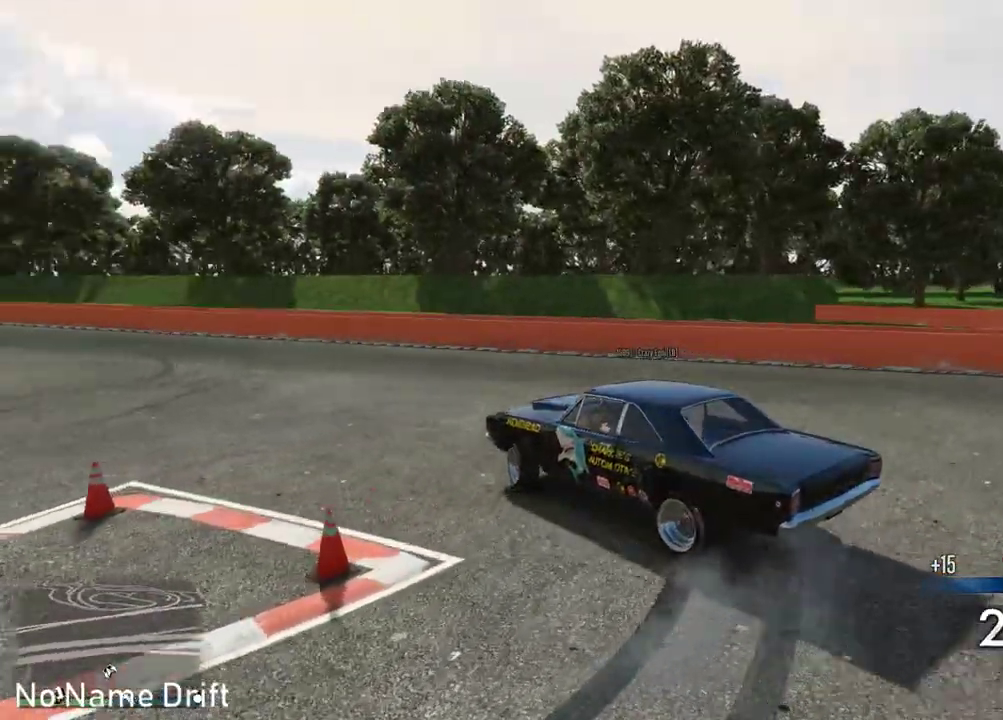
{"buttons": ["R2"], "left_stick": "right", "right_stick": "center", "events": [[233, "left_stick", "right"]]}